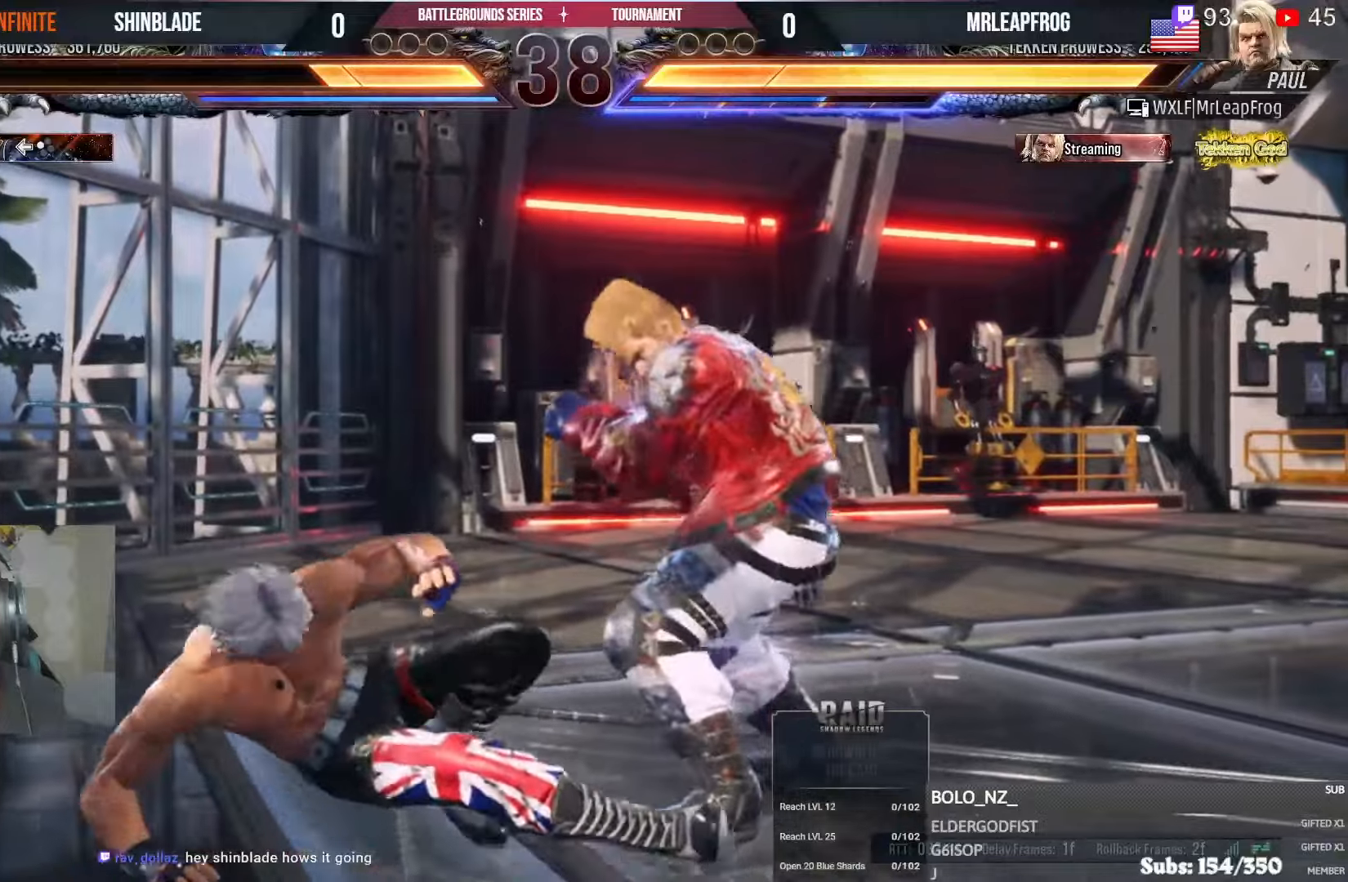
Gameplay with a controller (PlayStation layout); each line is a JSON object with the inputs held at the frame after it (dt_ms = milliseconds from this image to that frame). "events" lists button and stick changes between this image and that frame as [ms after this image, input, new state], when the widget could be followed in between.
{"dt_ms": 500, "buttons": ["DPAD_LEFT"], "left_stick": "center", "right_stick": "right"}
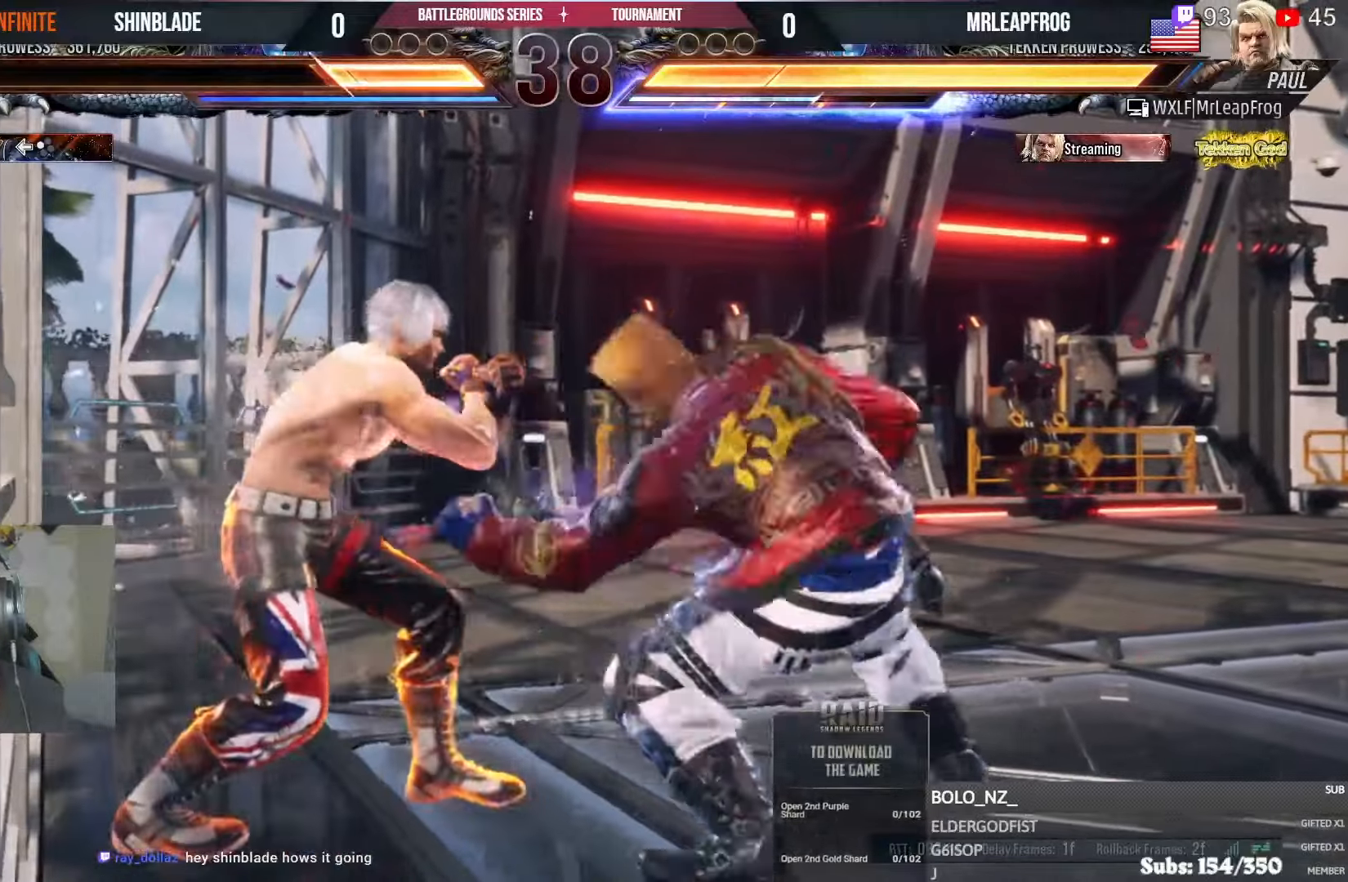
{"dt_ms": 1000, "buttons": ["SQUARE"], "left_stick": "center", "right_stick": "center"}
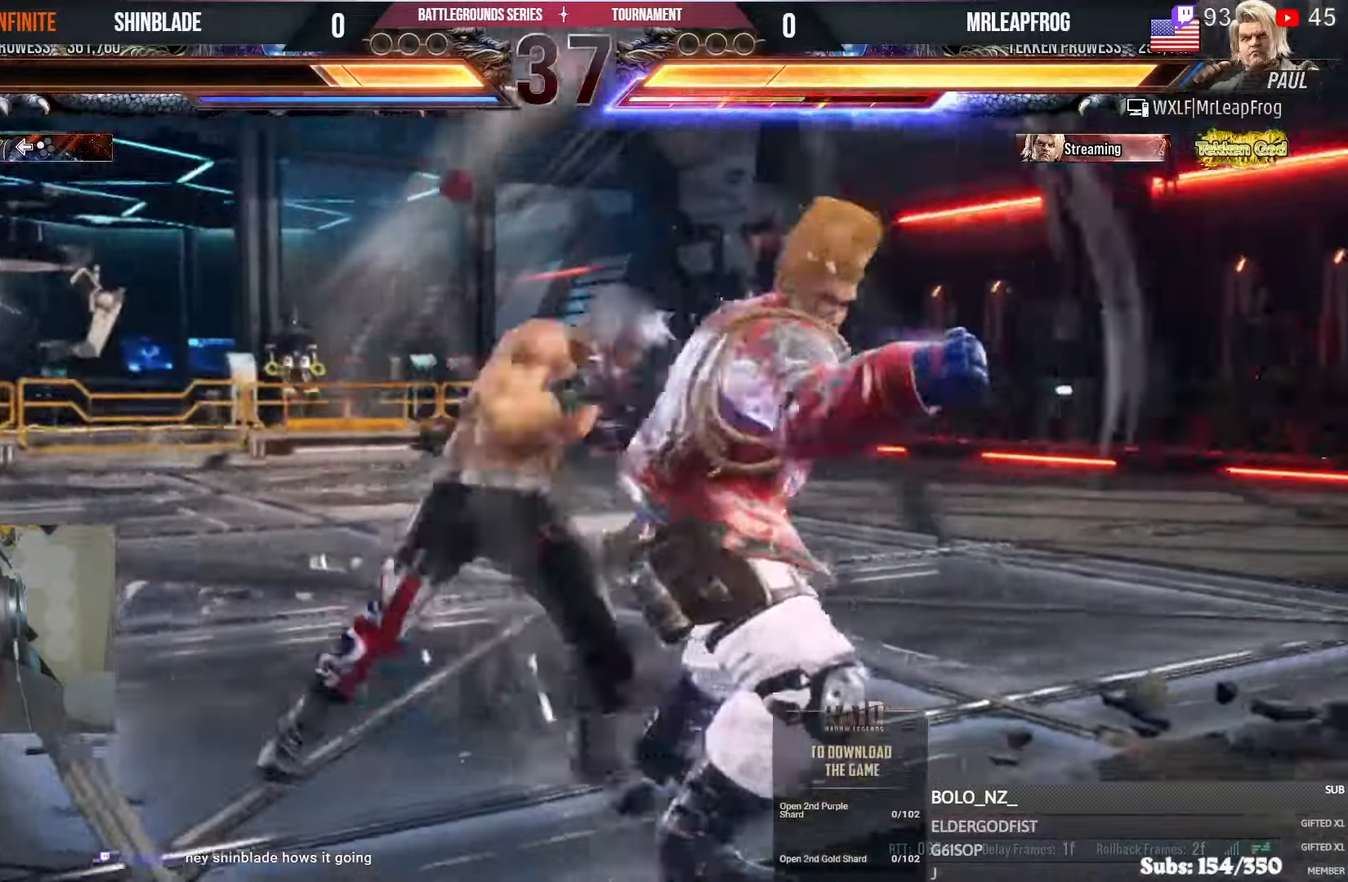
{"dt_ms": 500, "buttons": ["SQUARE"], "left_stick": "center", "right_stick": "center", "events": [[34, "SQUARE", "up"], [117, "SQUARE", "down"], [184, "SQUARE", "up"], [250, "SQUARE", "down"], [317, "SQUARE", "up"], [384, "SQUARE", "down"]]}
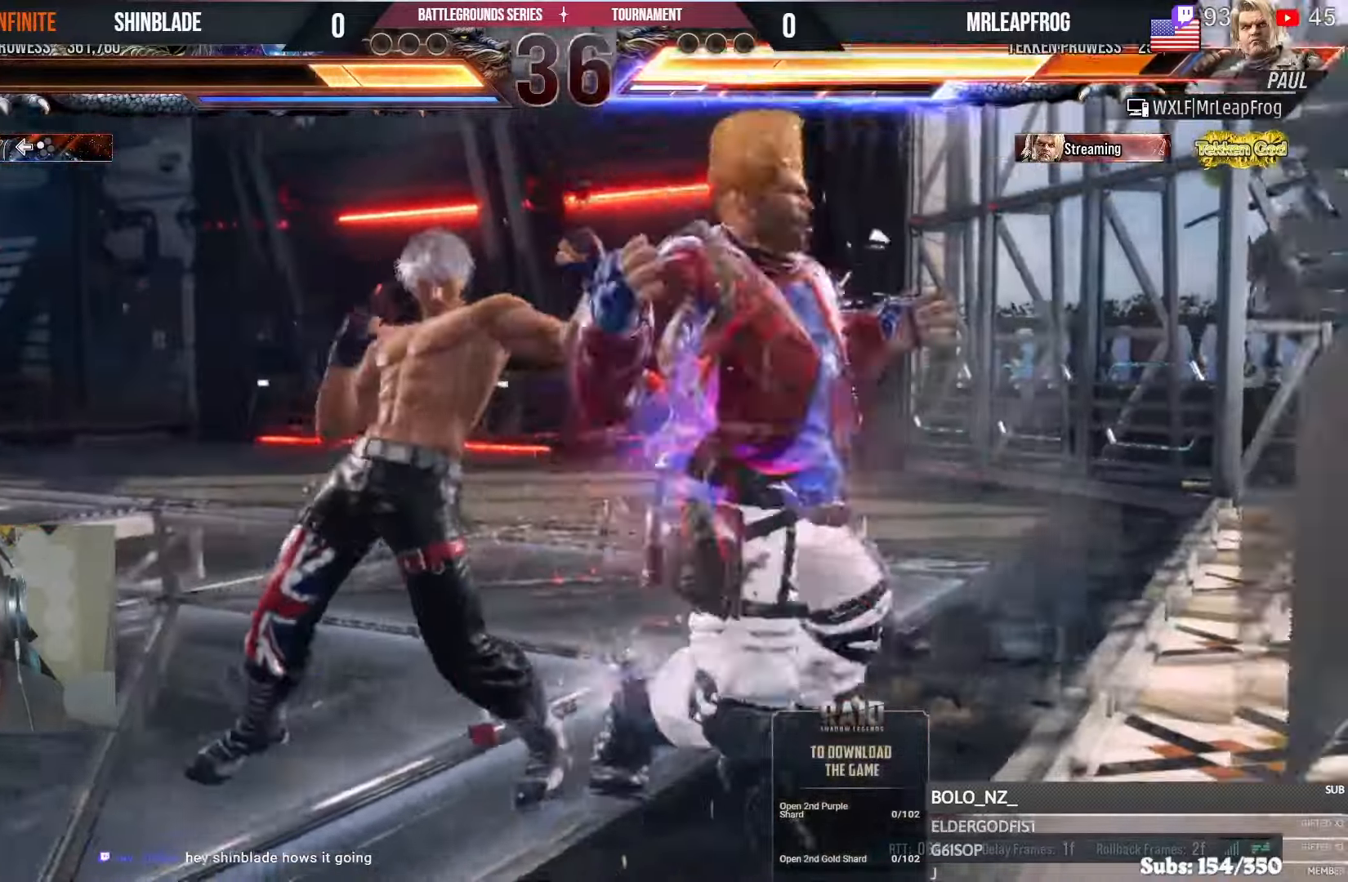
{"dt_ms": 500, "buttons": ["DPAD_DOWN"], "left_stick": "center", "right_stick": "center", "events": [[17, "SQUARE", "up"], [200, "DPAD_DOWN", "down"], [267, "DPAD_DOWN", "up"], [334, "DPAD_DOWN", "down"]]}
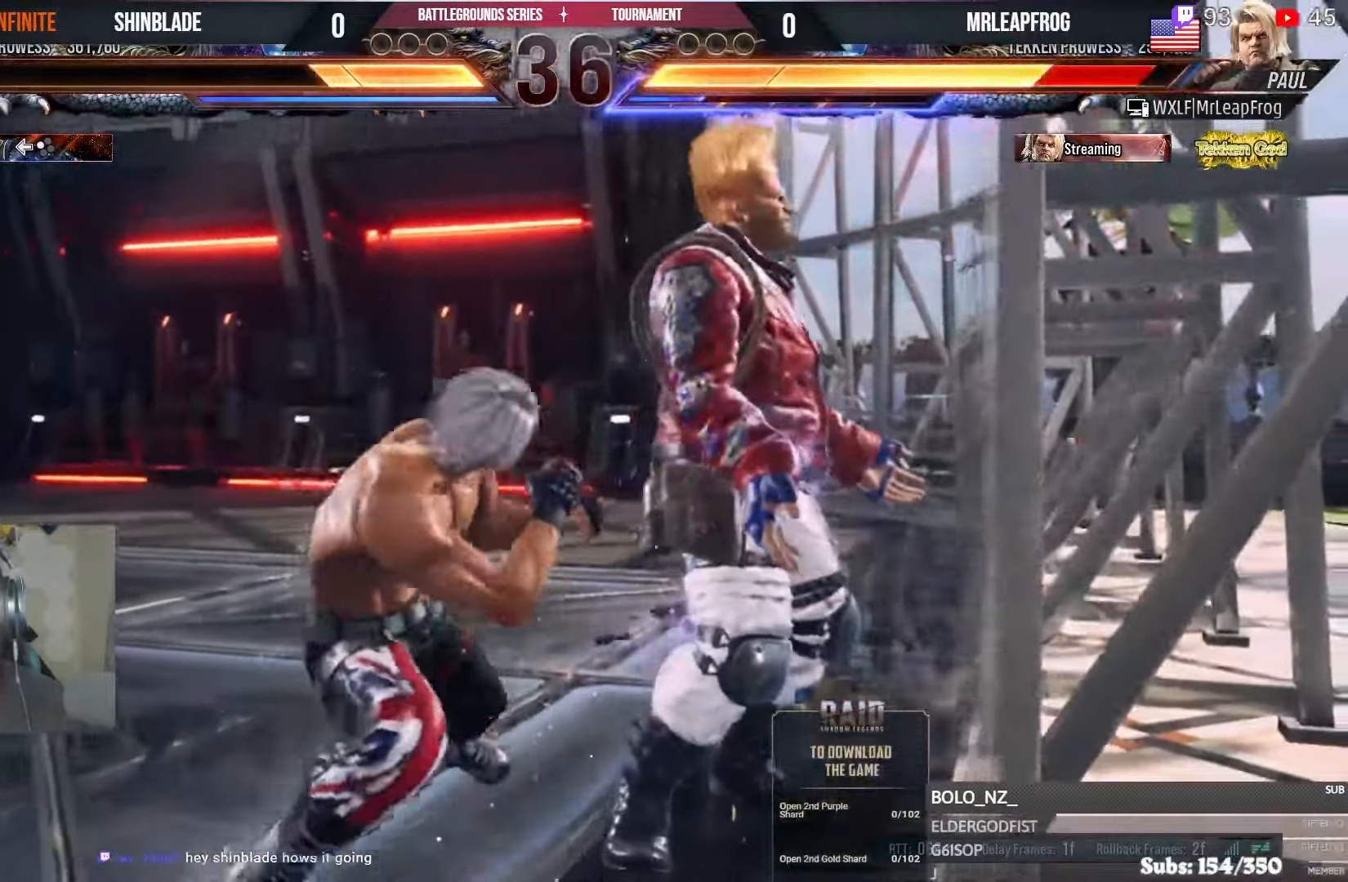
{"dt_ms": 500, "buttons": [], "left_stick": "center", "right_stick": "center"}
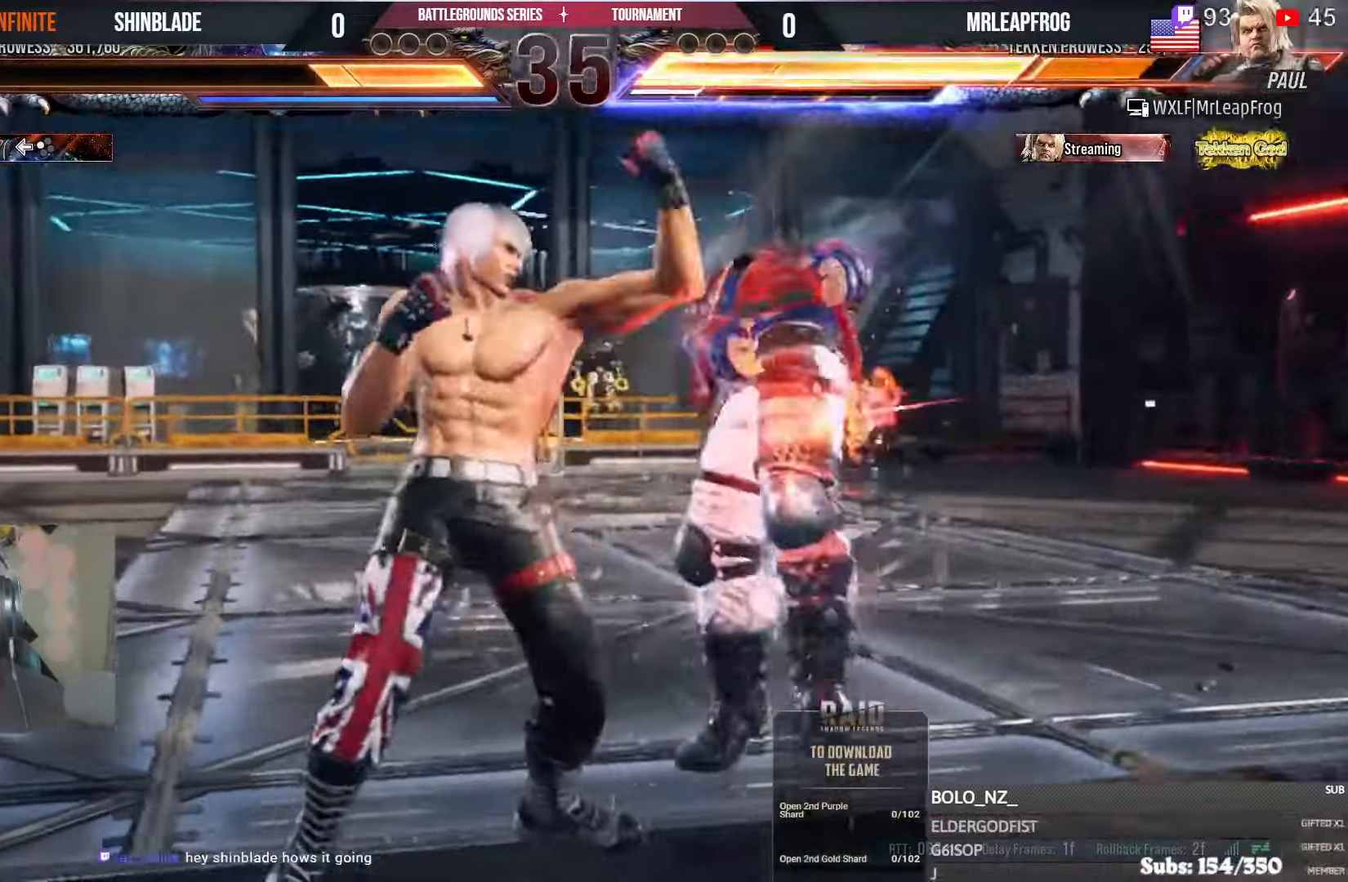
{"dt_ms": 500, "buttons": ["DPAD_LEFT"], "left_stick": "center", "right_stick": "center", "events": [[17, "SQUARE", "down"], [34, "DPAD_LEFT", "down"], [100, "SQUARE", "up"], [167, "SQUARE", "down"], [234, "SQUARE", "up"], [300, "SQUARE", "down"], [350, "SQUARE", "up"], [400, "SQUARE", "down"], [484, "SQUARE", "up"]]}
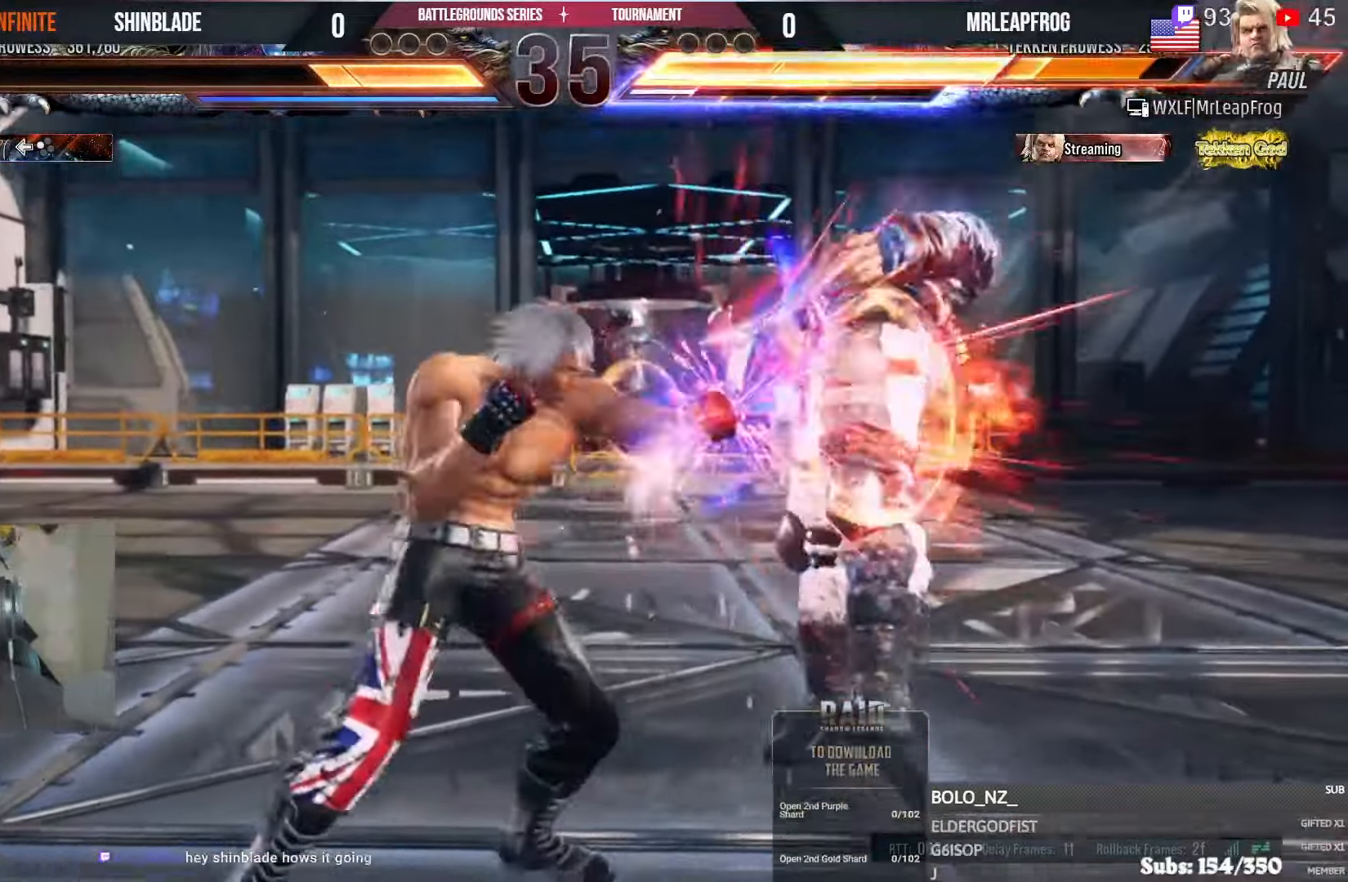
{"dt_ms": 500, "buttons": ["TRIANGLE", "DPAD_LEFT"], "left_stick": "center", "right_stick": "center", "events": [[134, "SQUARE", "down"], [200, "SQUARE", "up"], [300, "SQUARE", "down"], [367, "SQUARE", "up"], [467, "TRIANGLE", "down"]]}
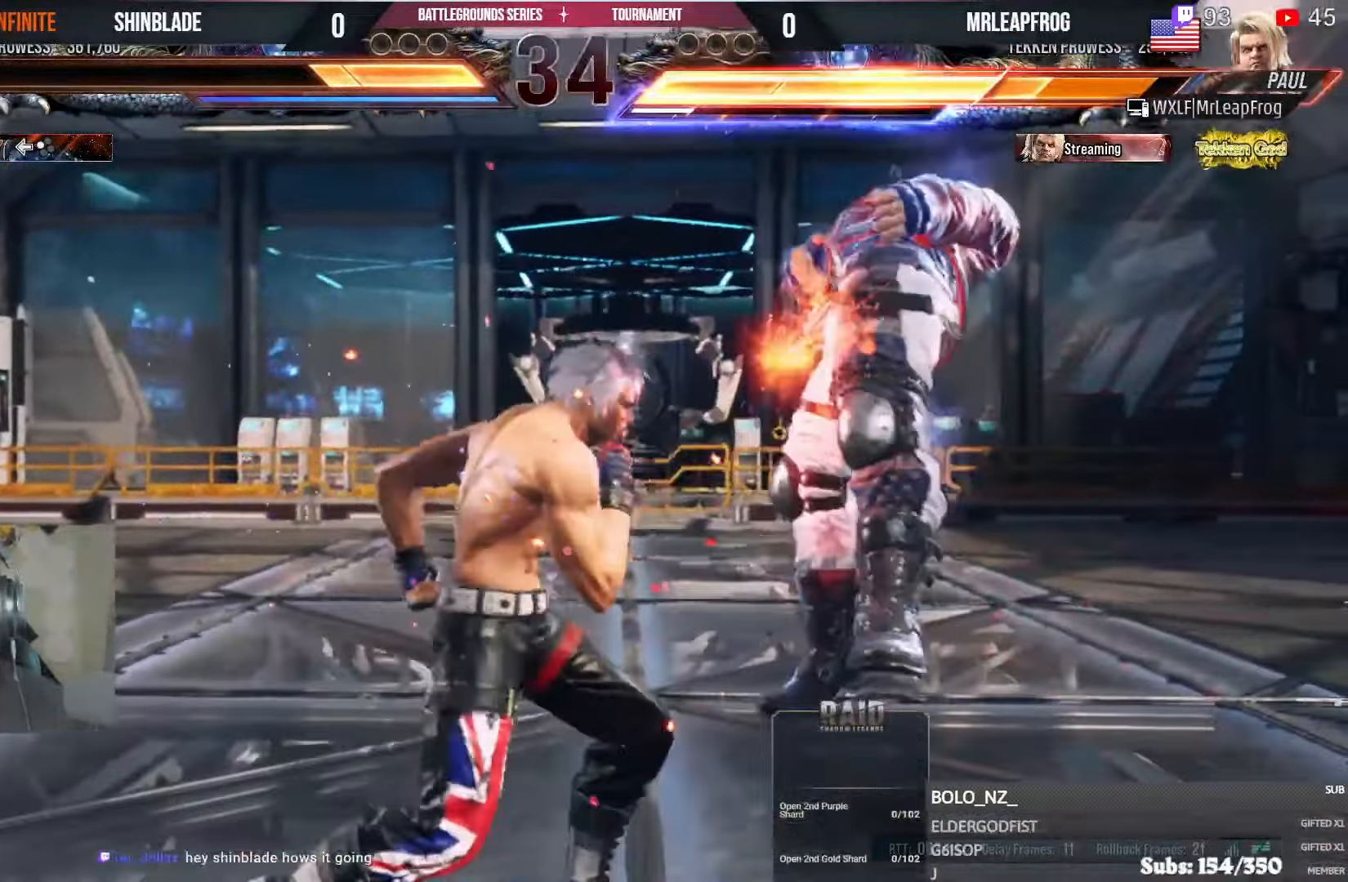
{"dt_ms": 500, "buttons": ["TRIANGLE"], "left_stick": "center", "right_stick": "center", "events": [[50, "TRIANGLE", "up"], [134, "TRIANGLE", "down"], [200, "TRIANGLE", "up"], [317, "TRIANGLE", "down"], [400, "SQUARE", "down"], [434, "DPAD_LEFT", "up"], [434, "TRIANGLE", "up"], [484, "TRIANGLE", "down"], [500, "SQUARE", "up"]]}
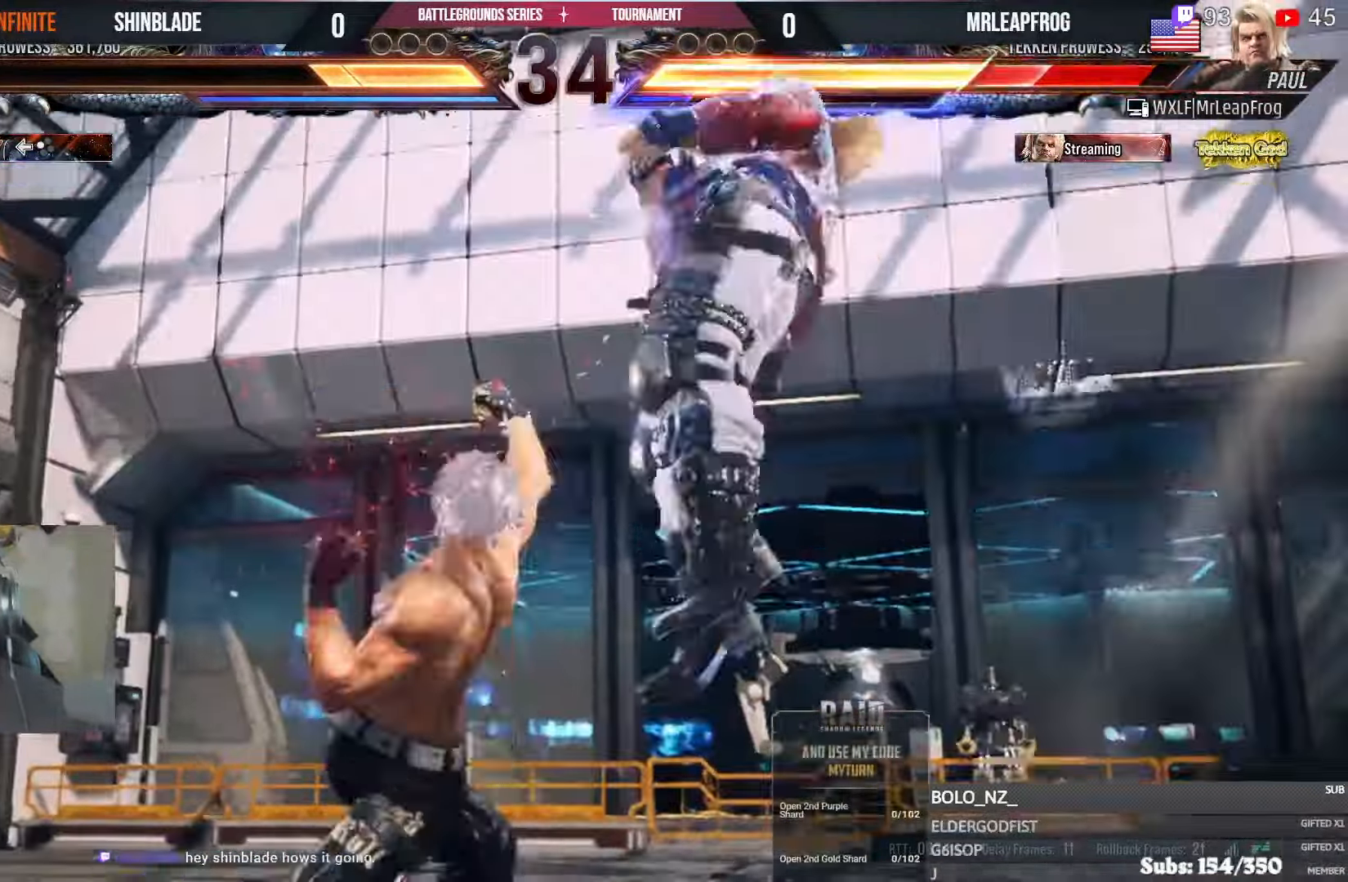
{"dt_ms": 500, "buttons": [], "left_stick": "center", "right_stick": "center", "events": [[50, "SQUARE", "down"], [84, "CROSS", "down"], [100, "SQUARE", "up"], [117, "TRIANGLE", "up"], [150, "CIRCLE", "down"], [167, "CROSS", "up"], [217, "CIRCLE", "up"], [400, "DPAD_RIGHT", "down"], [467, "DPAD_RIGHT", "up"]]}
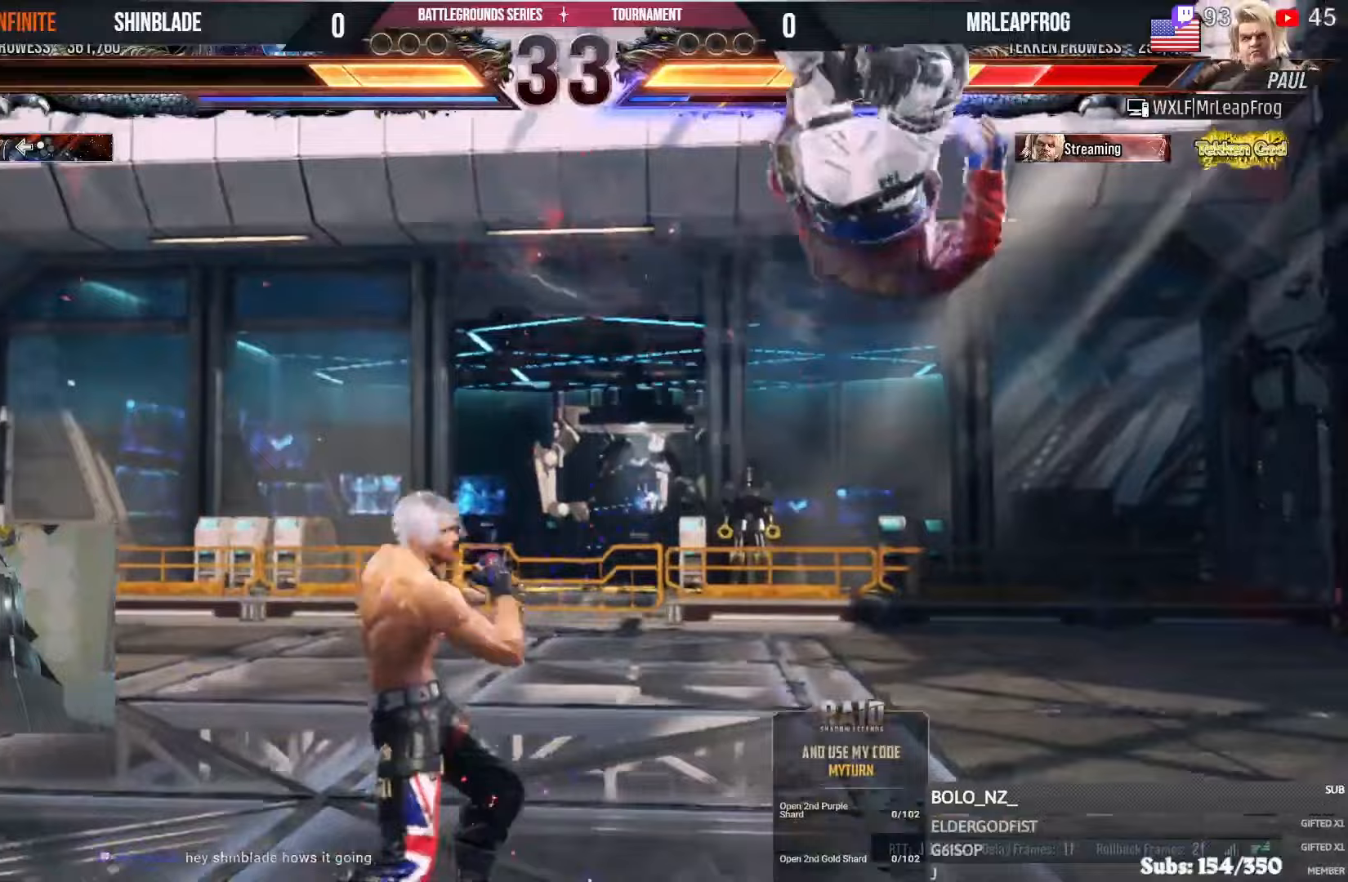
{"dt_ms": 500, "buttons": [], "left_stick": "center", "right_stick": "center", "events": [[33, "DPAD_RIGHT", "down"], [83, "DPAD_RIGHT", "up"], [150, "DPAD_RIGHT", "down"], [283, "DPAD_RIGHT", "up"], [300, "CROSS", "down"], [383, "CROSS", "up"], [383, "SQUARE", "down"], [500, "SQUARE", "up"]]}
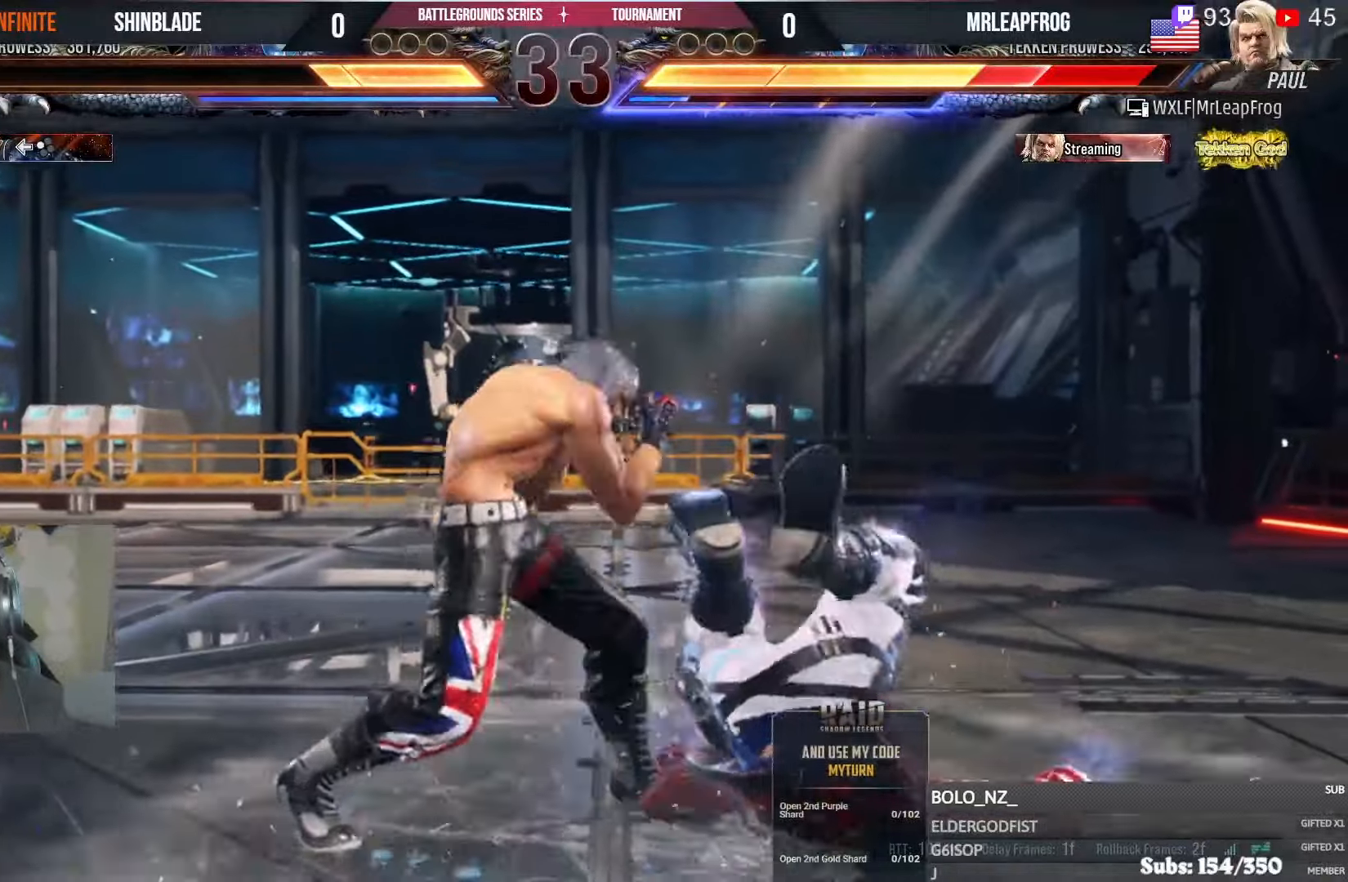
{"dt_ms": 500, "buttons": [], "left_stick": "center", "right_stick": "center", "events": [[17, "TRIANGLE", "down"], [117, "TRIANGLE", "up"]]}